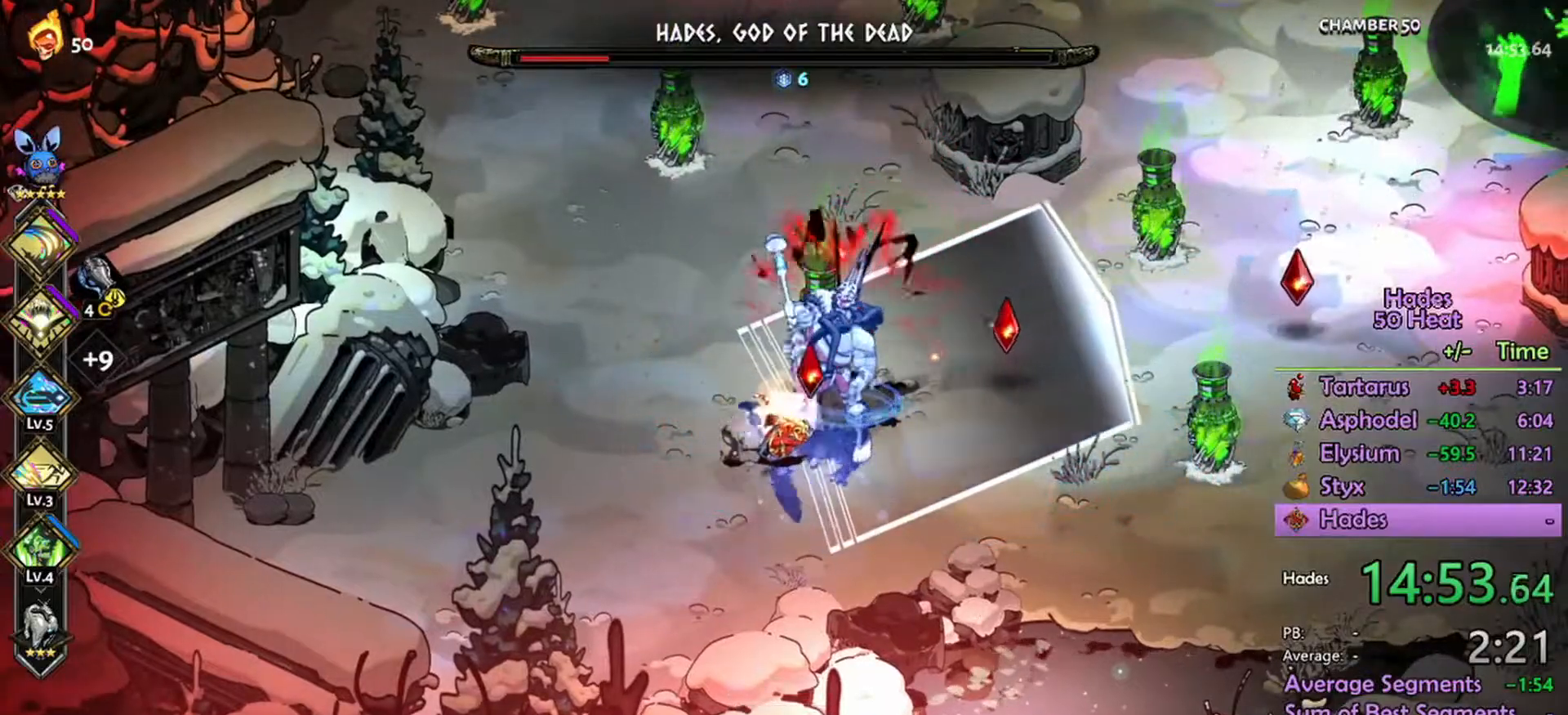
Gameplay with a controller (Xbox layout); each line is a JSON object with the inputs held at the frame after it. "events" lists button and stick changes between this image and that frame as [ms after this image, input, new state], when the widget could be followed in between.
{"buttons": ["R2"], "left_stick": "up-right", "right_stick": "center", "events": [[267, "left_stick", "up-right"]]}
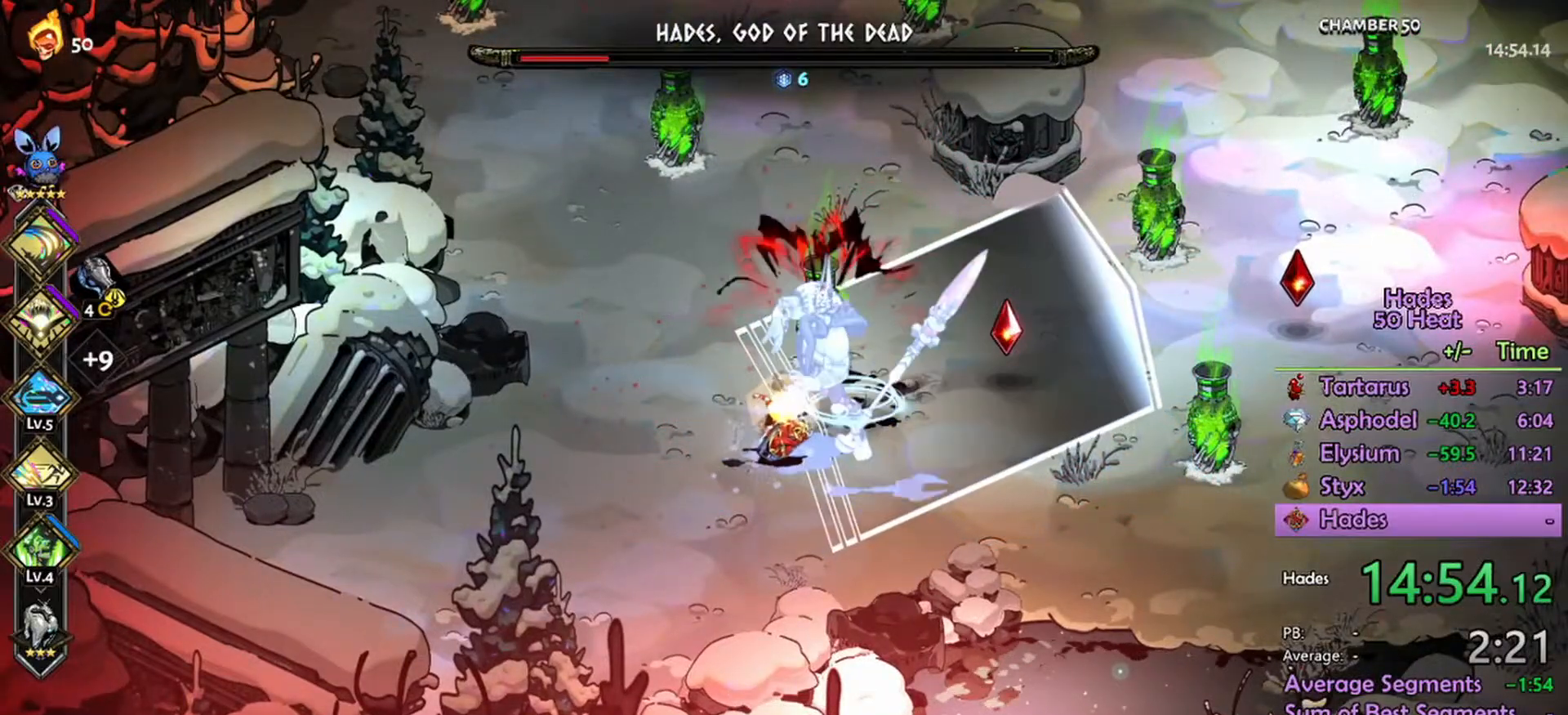
{"buttons": ["R2"], "left_stick": "up-right", "right_stick": "center", "events": []}
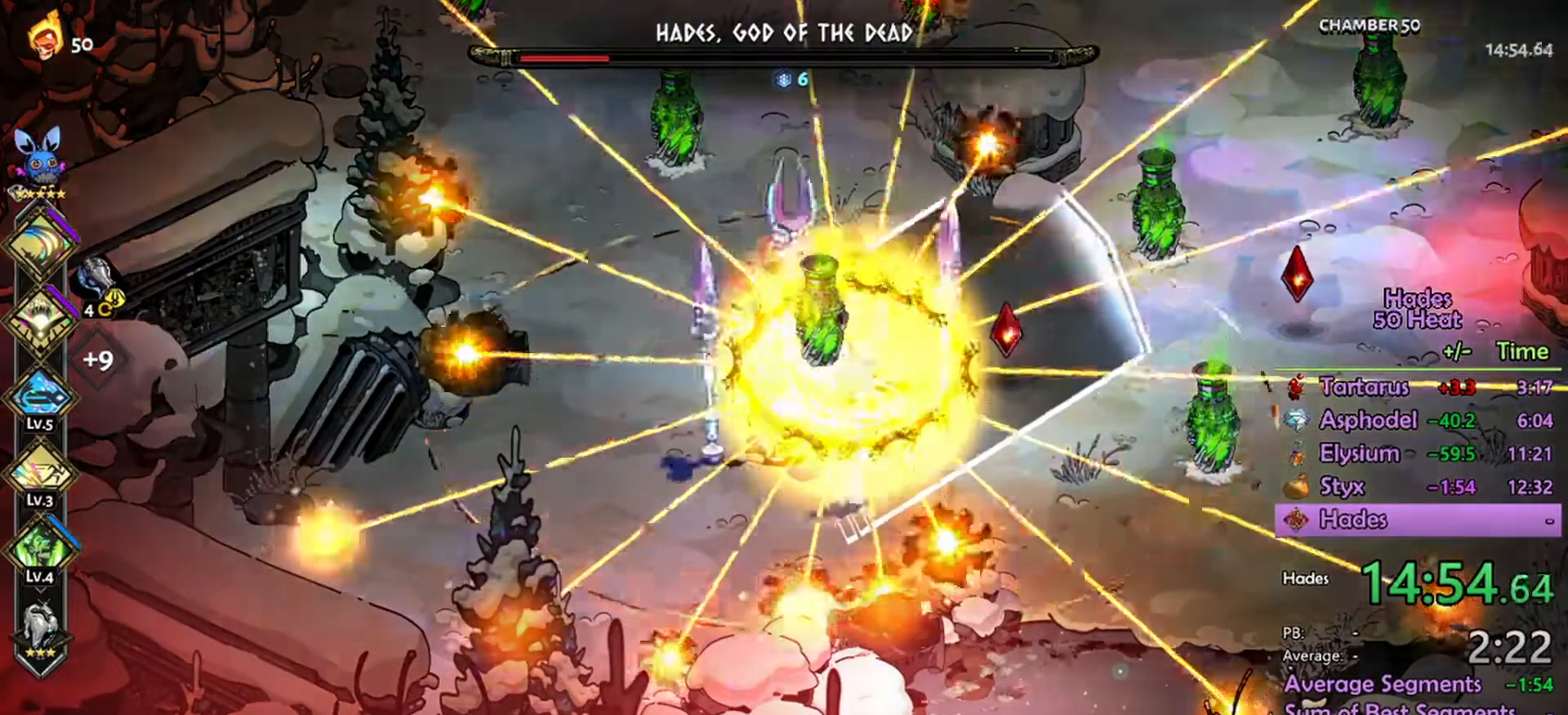
{"buttons": ["R2"], "left_stick": "up-right", "right_stick": "center", "events": []}
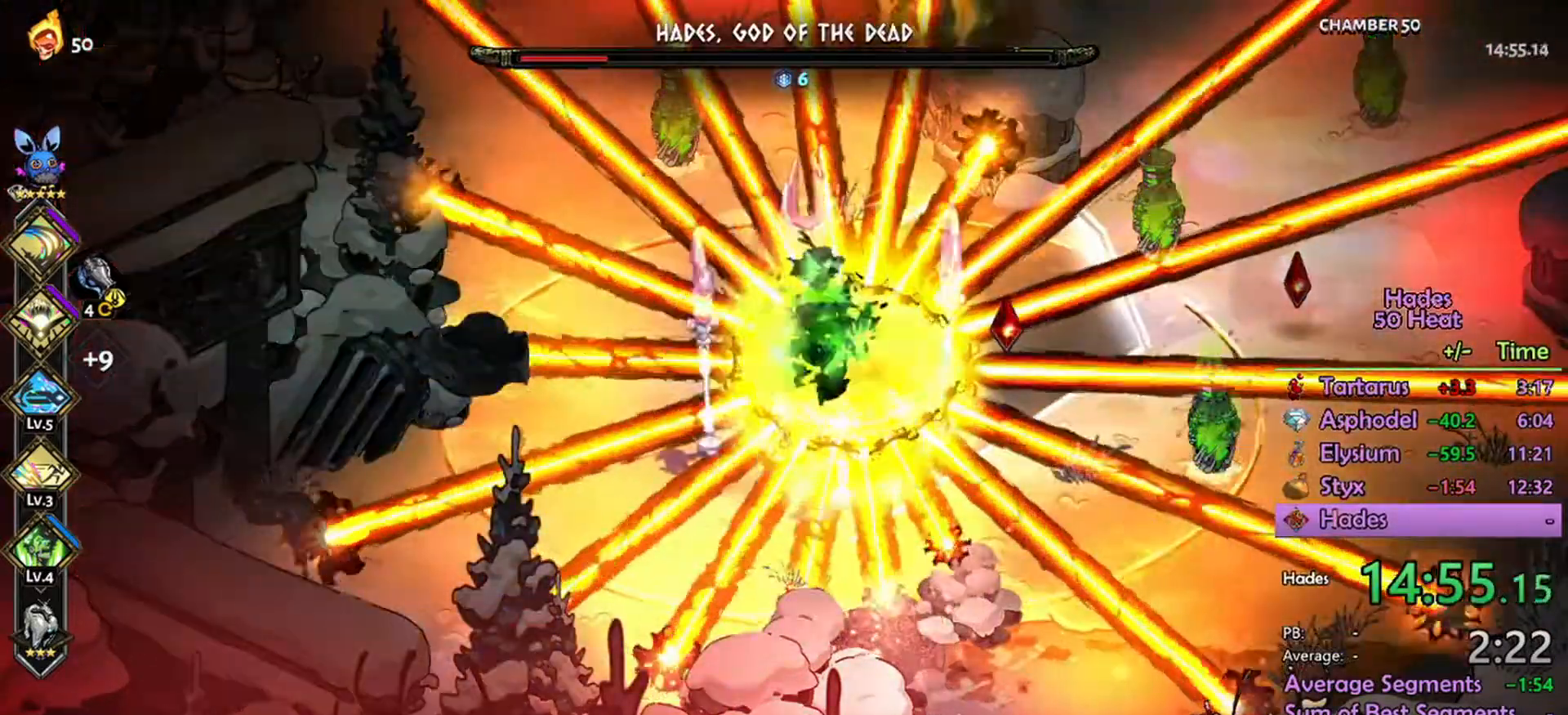
{"buttons": ["R2"], "left_stick": "up-right", "right_stick": "center", "events": []}
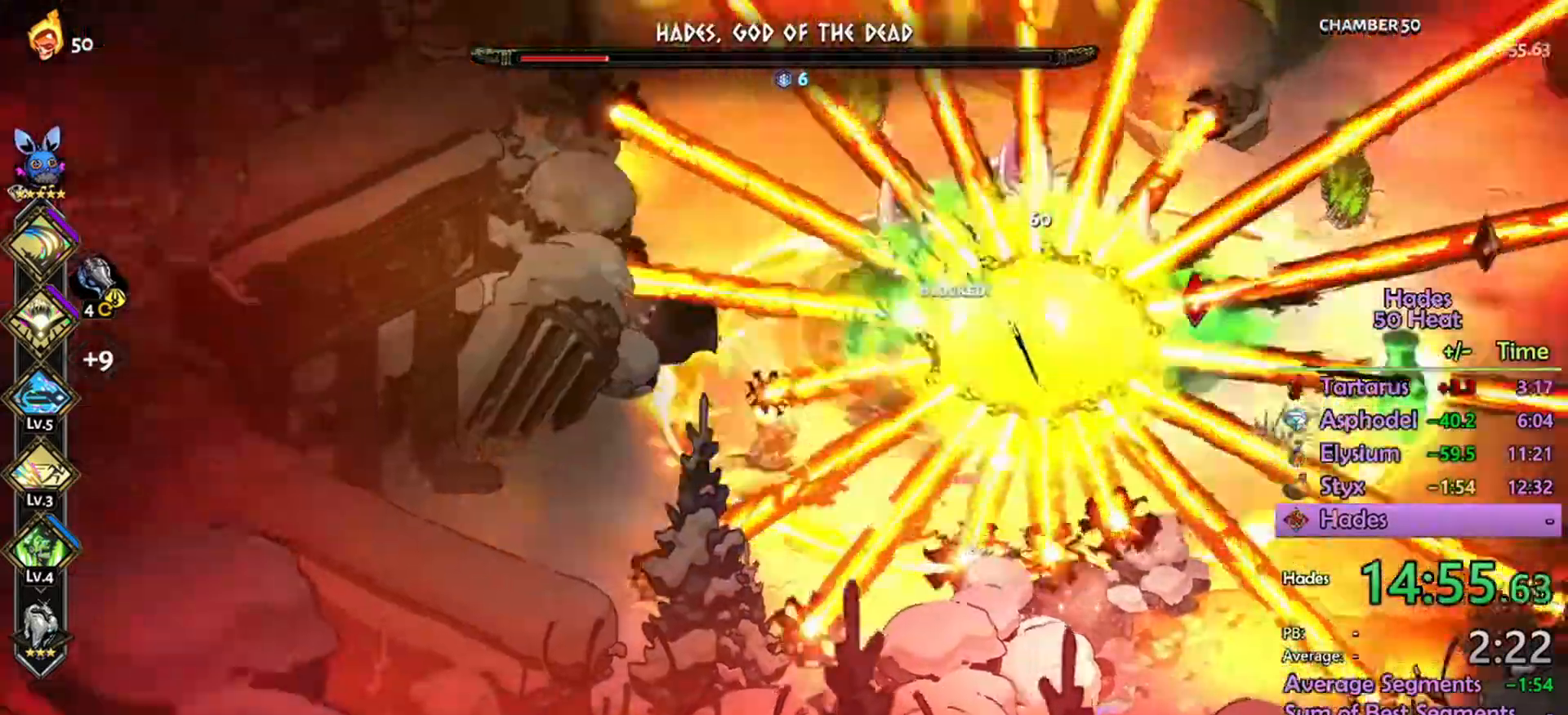
{"buttons": ["R2"], "left_stick": "up-right", "right_stick": "center", "events": []}
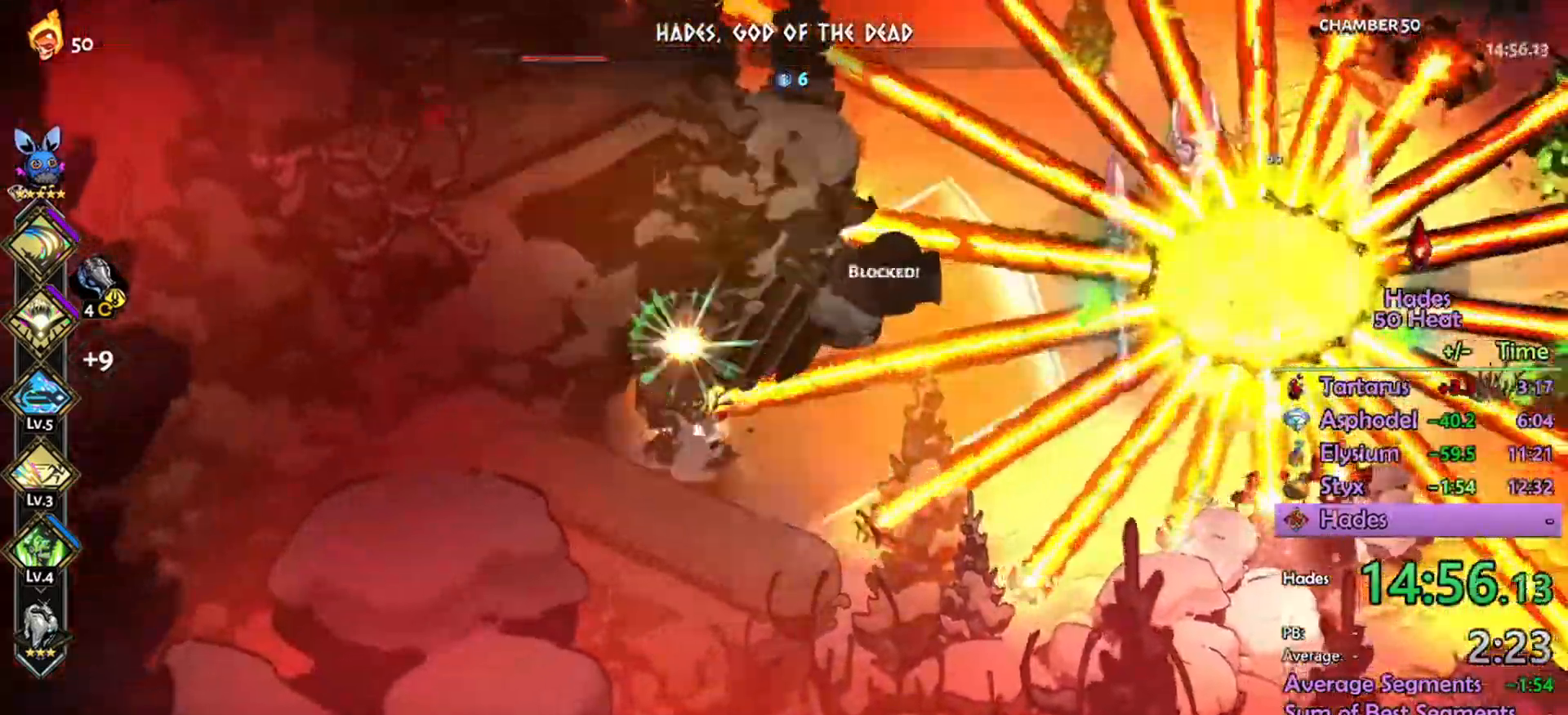
{"buttons": ["R2"], "left_stick": "right", "right_stick": "center", "events": [[300, "left_stick", "right"]]}
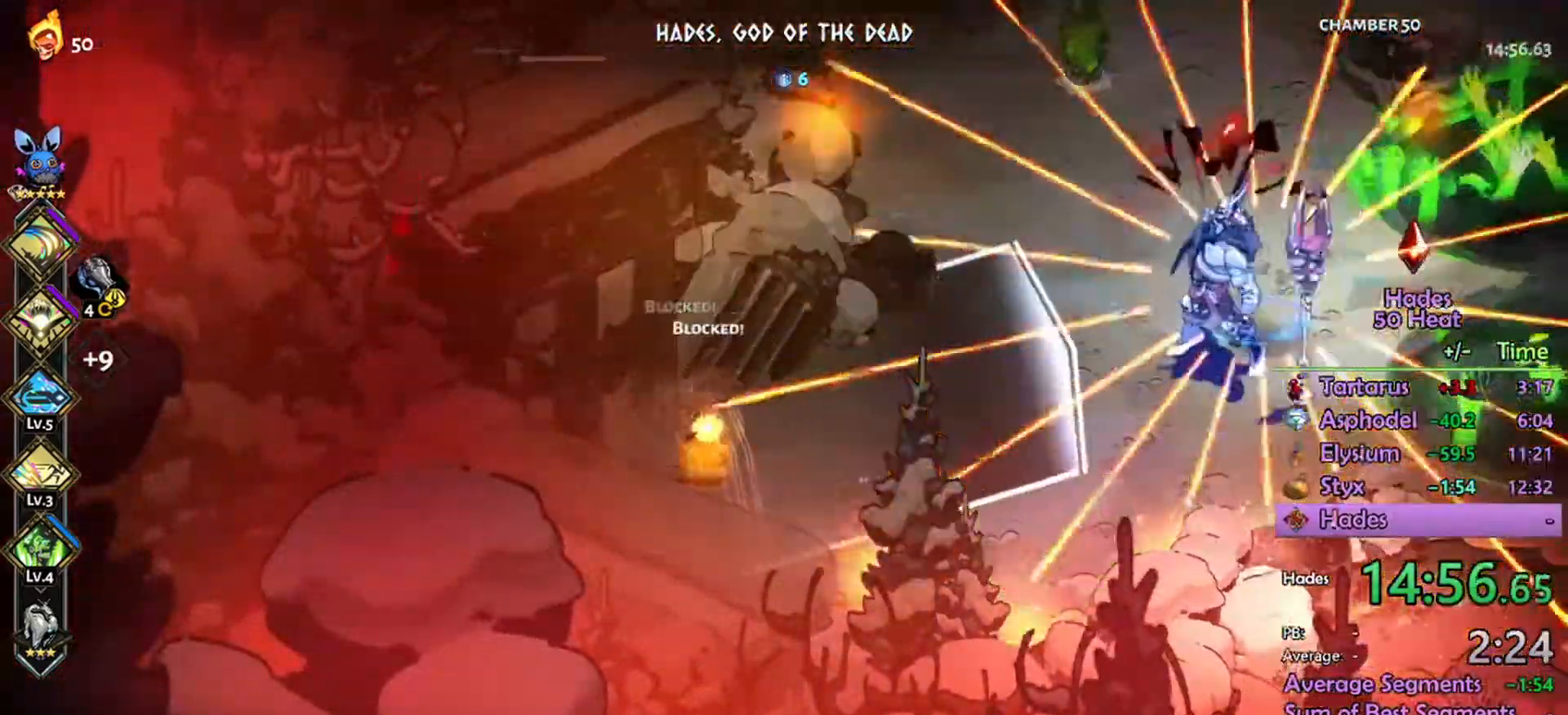
{"buttons": [], "left_stick": "right", "right_stick": "center", "events": [[500, "R2", "up"]]}
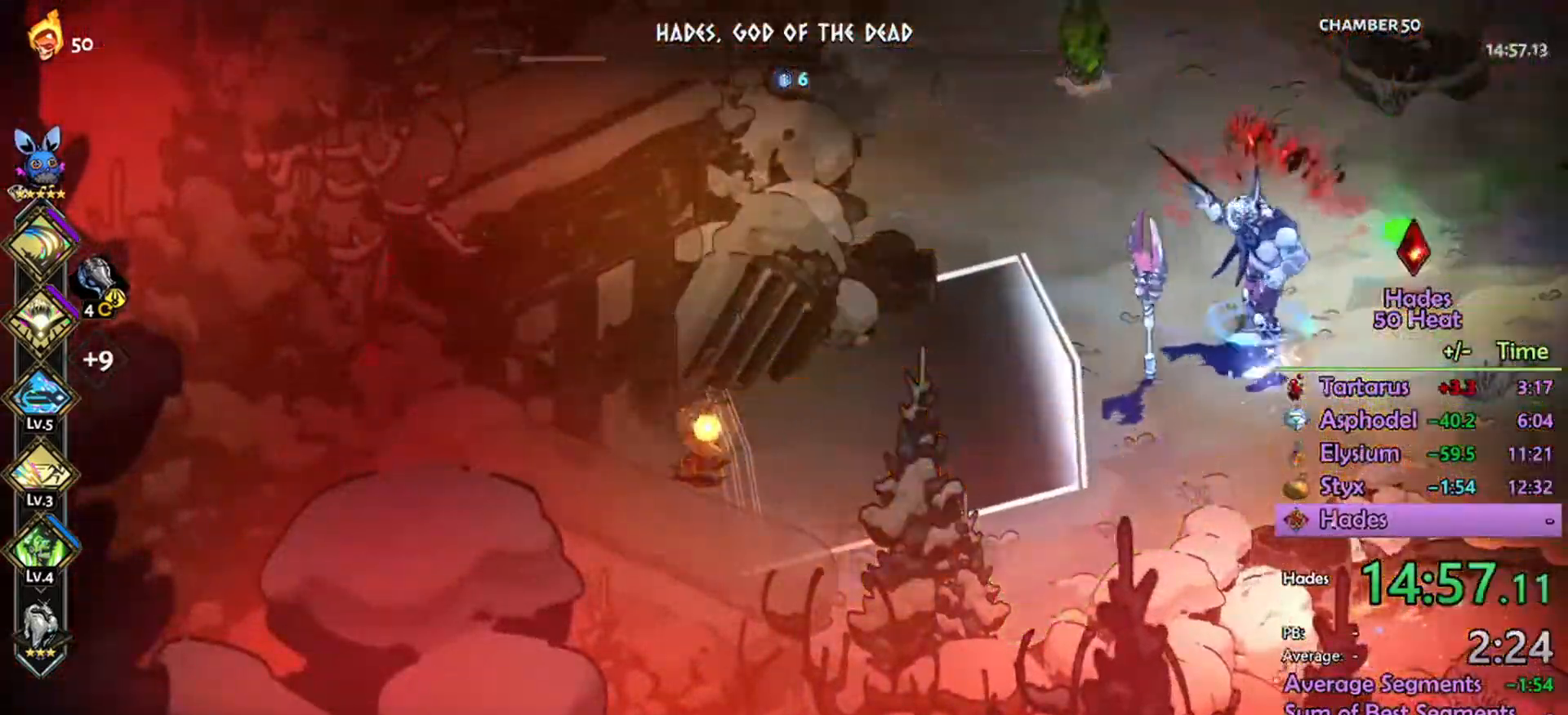
{"buttons": ["A", "L1", "R2"], "left_stick": "right", "right_stick": "center", "events": [[133, "A", "down"], [400, "R2", "down"], [500, "L1", "down"]]}
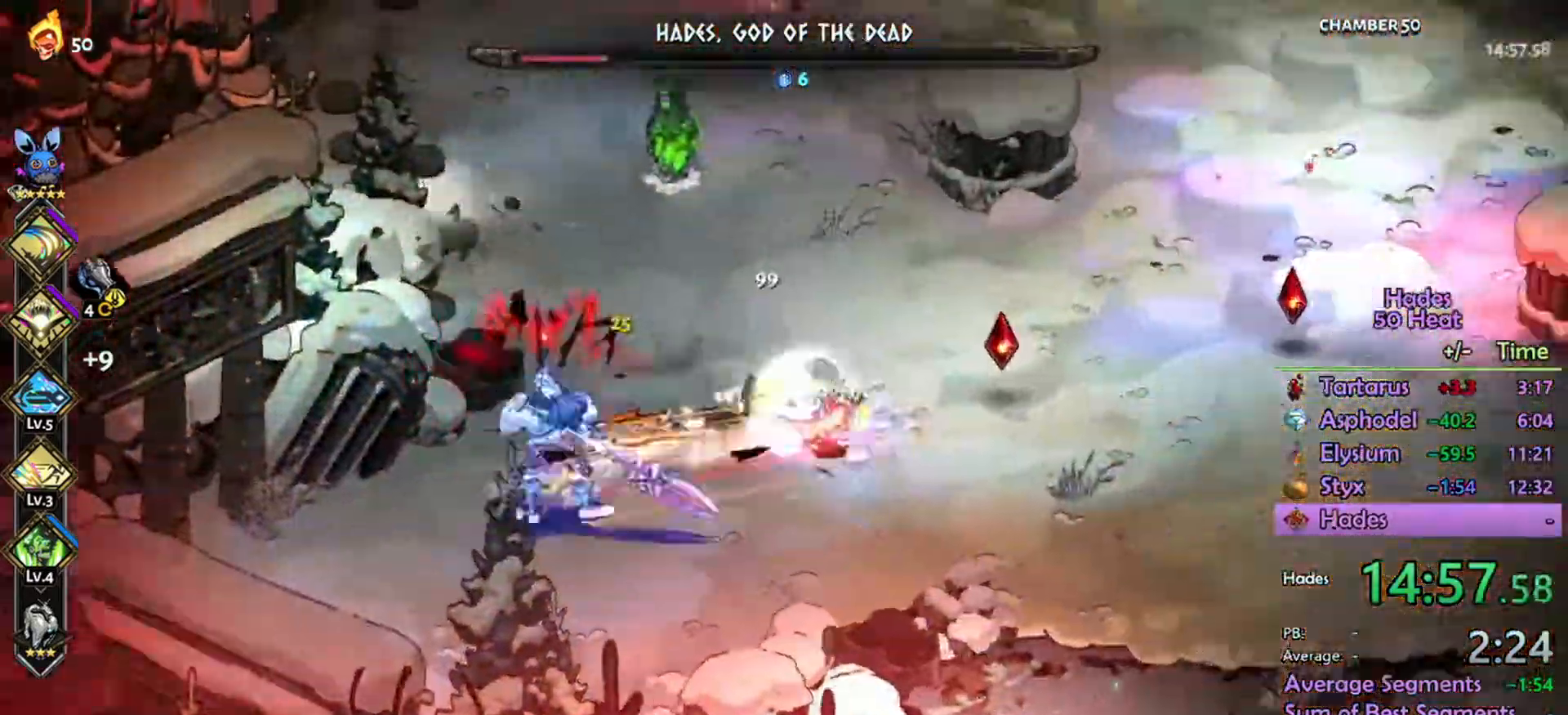
{"buttons": ["R2"], "left_stick": "left", "right_stick": "center", "events": [[134, "A", "up"], [134, "L1", "up"], [234, "left_stick", "left"], [334, "L1", "down"], [467, "L1", "up"]]}
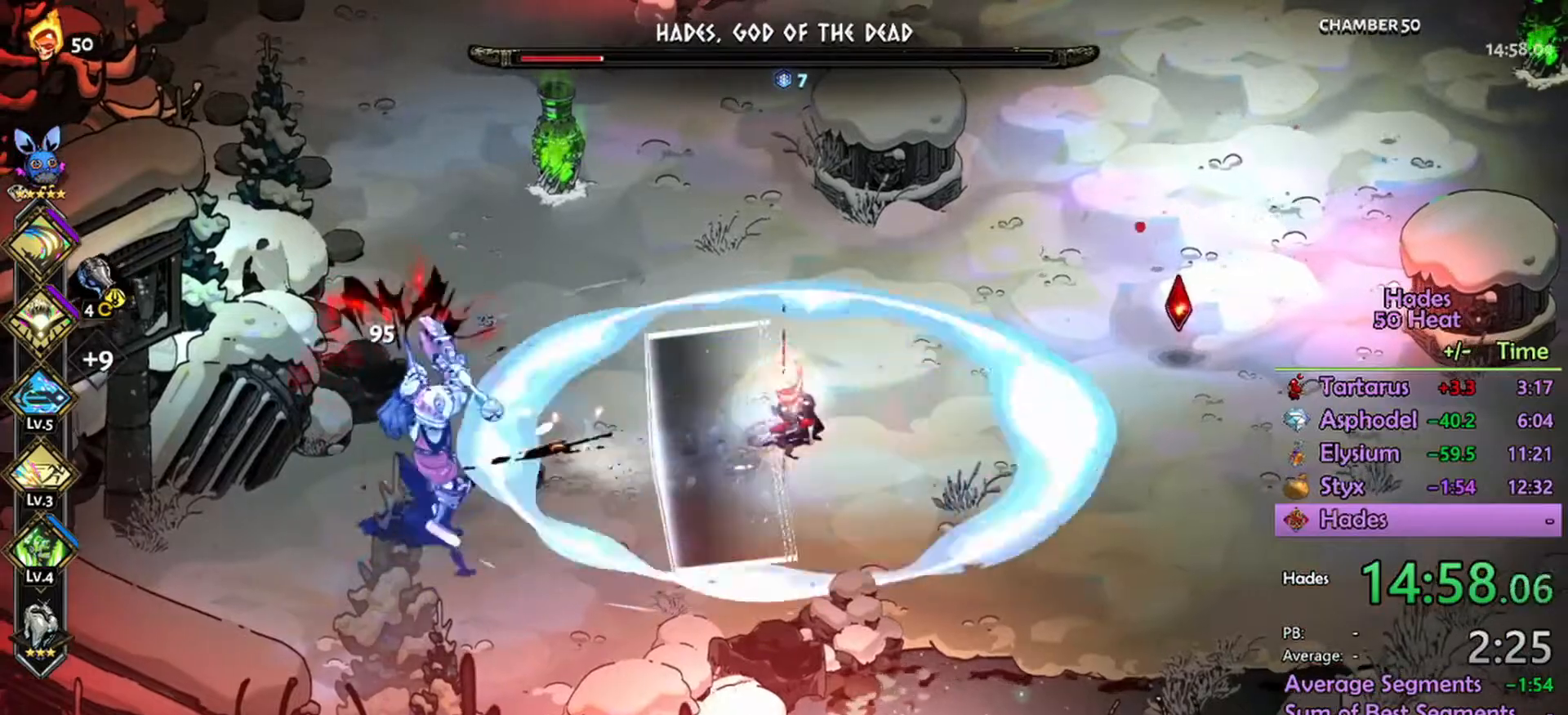
{"buttons": ["R2"], "left_stick": "left", "right_stick": "center", "events": []}
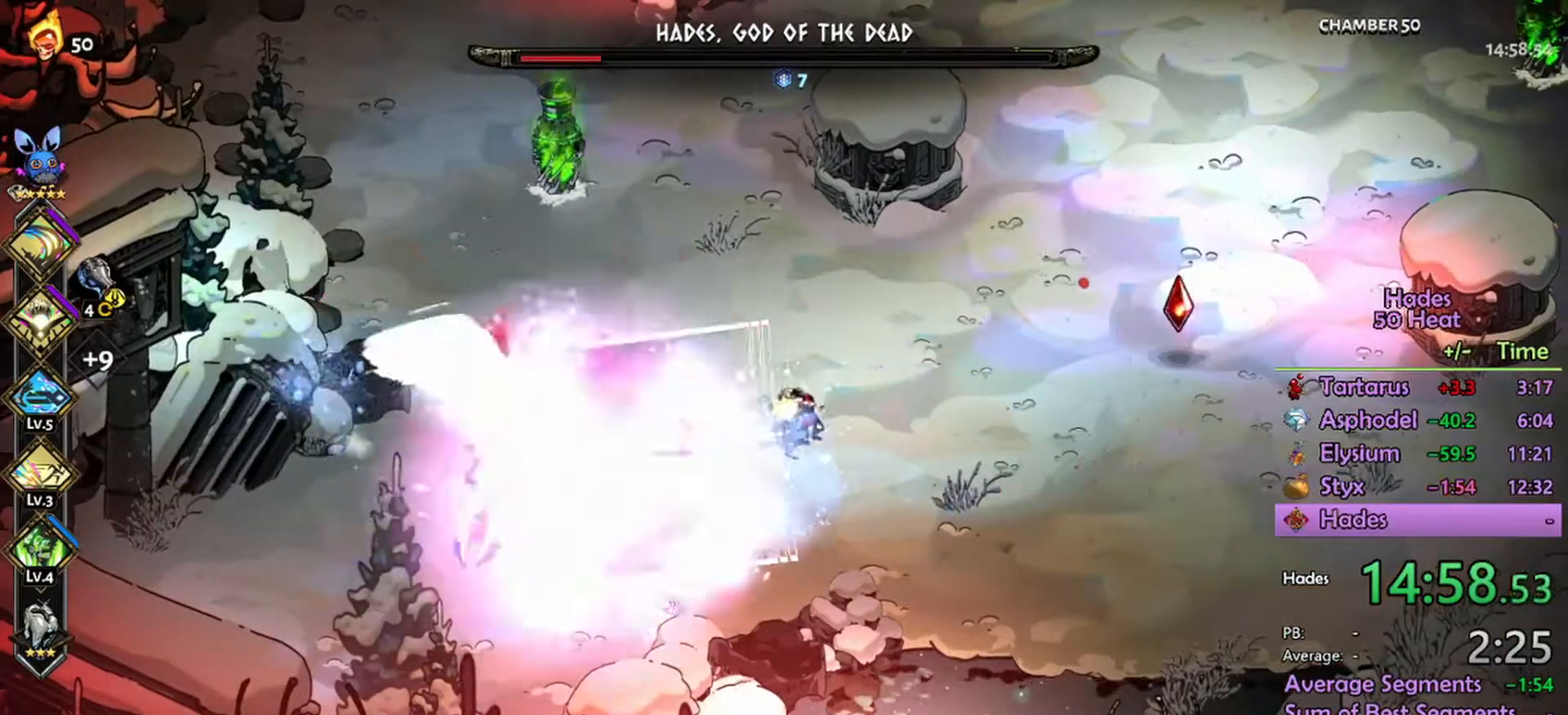
{"buttons": ["R2"], "left_stick": "left", "right_stick": "center", "events": []}
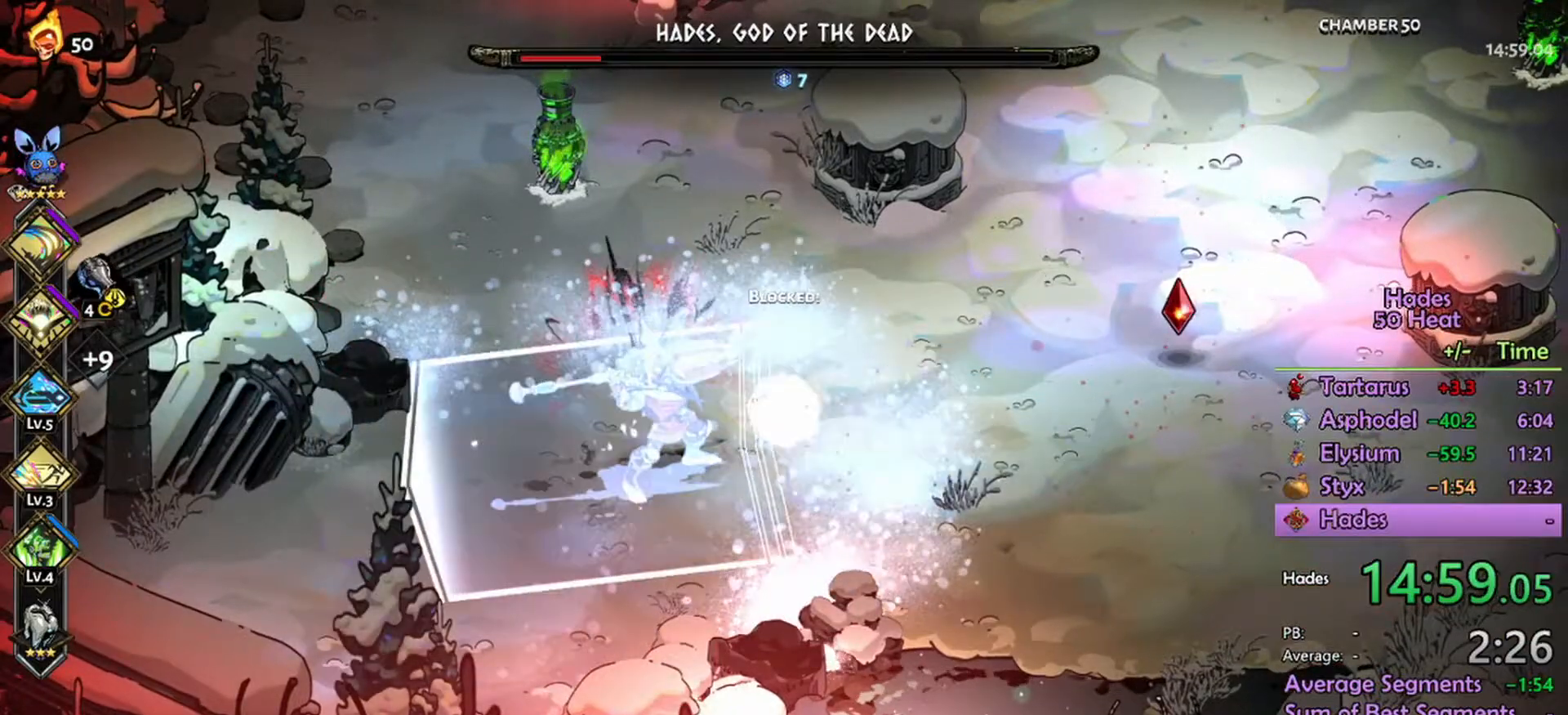
{"buttons": [], "left_stick": "center", "right_stick": "center", "events": [[367, "R2", "up"], [400, "A", "down"], [467, "A", "up"], [500, "left_stick", "center"]]}
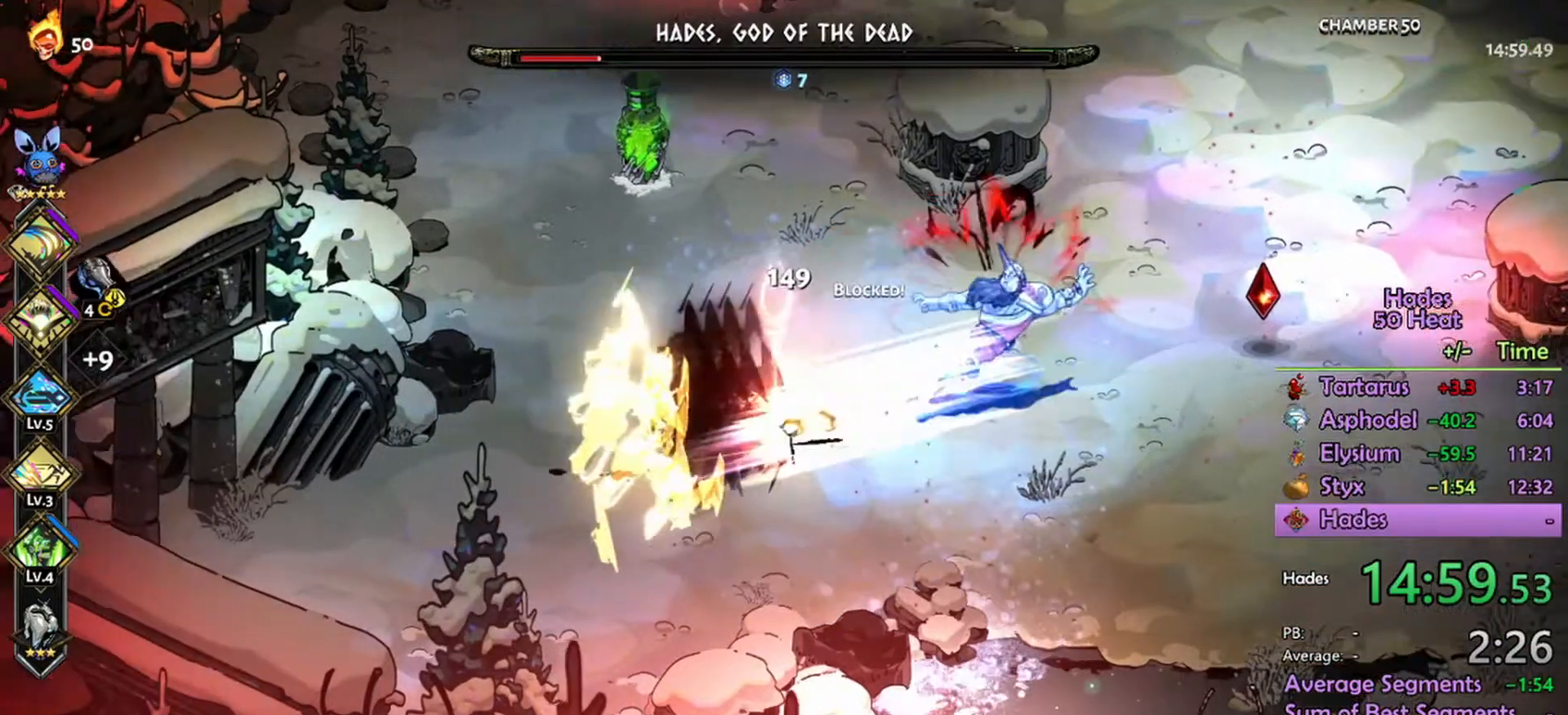
{"buttons": ["R2"], "left_stick": "right", "right_stick": "center", "events": [[34, "R2", "down"], [34, "left_stick", "right"]]}
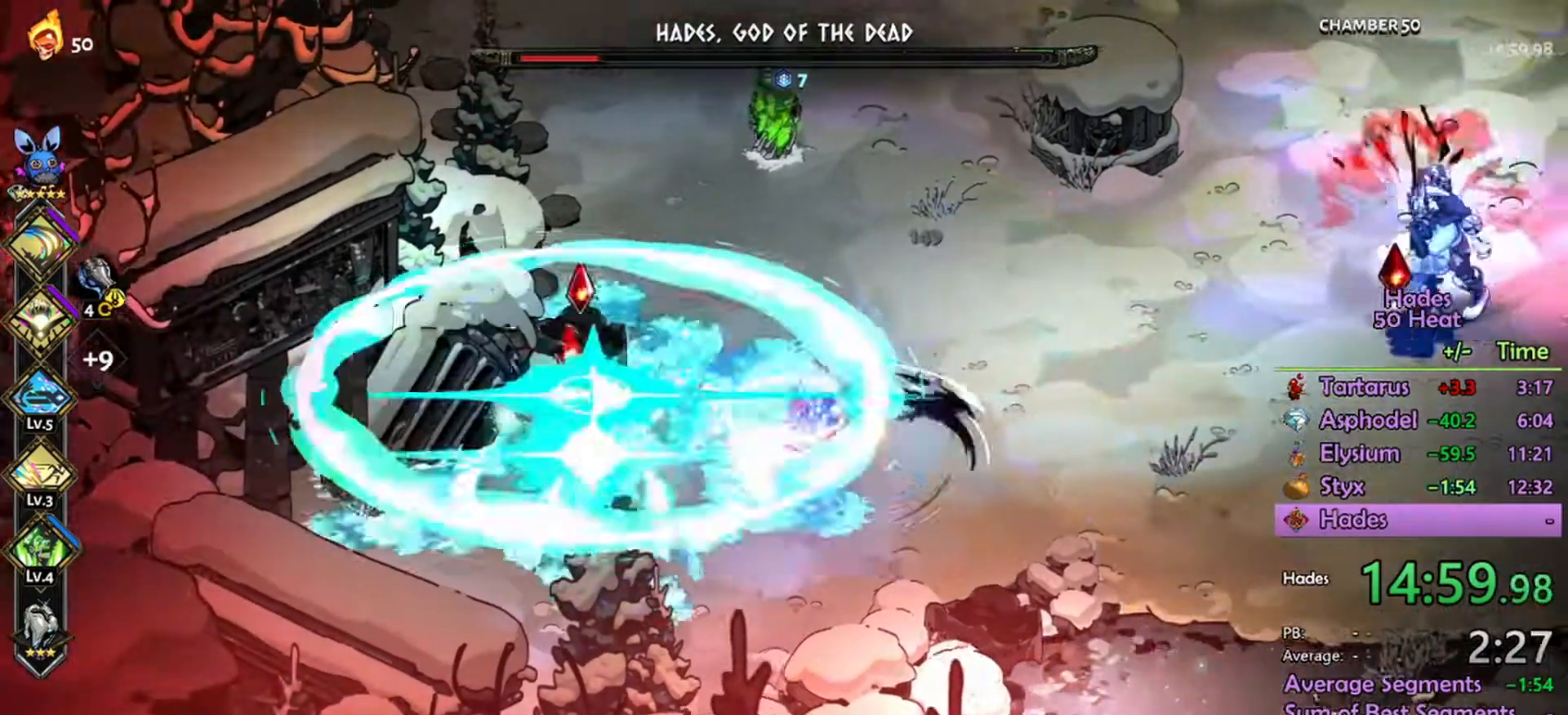
{"buttons": ["R2"], "left_stick": "right", "right_stick": "center", "events": [[67, "left_stick", "left"], [400, "left_stick", "right"]]}
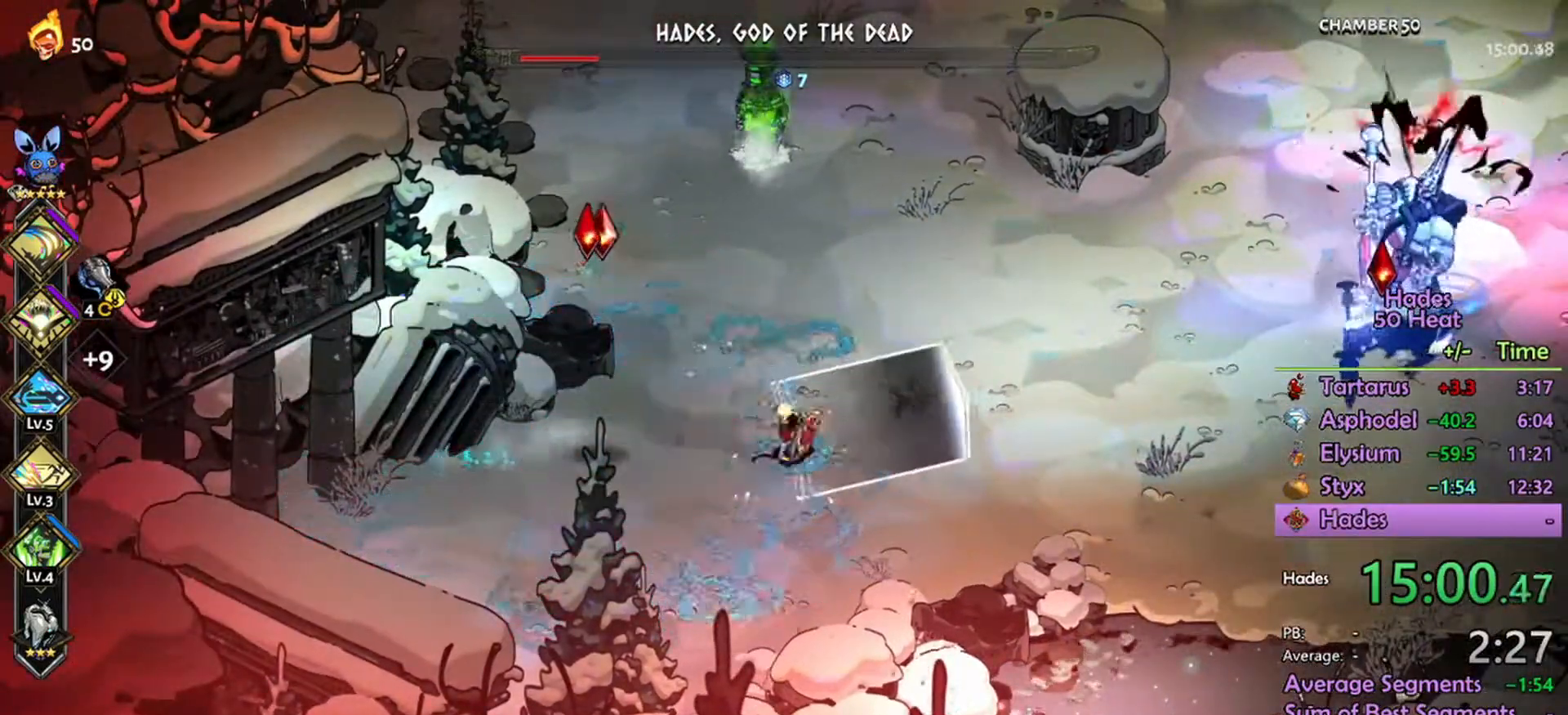
{"buttons": ["R2"], "left_stick": "right", "right_stick": "center", "events": []}
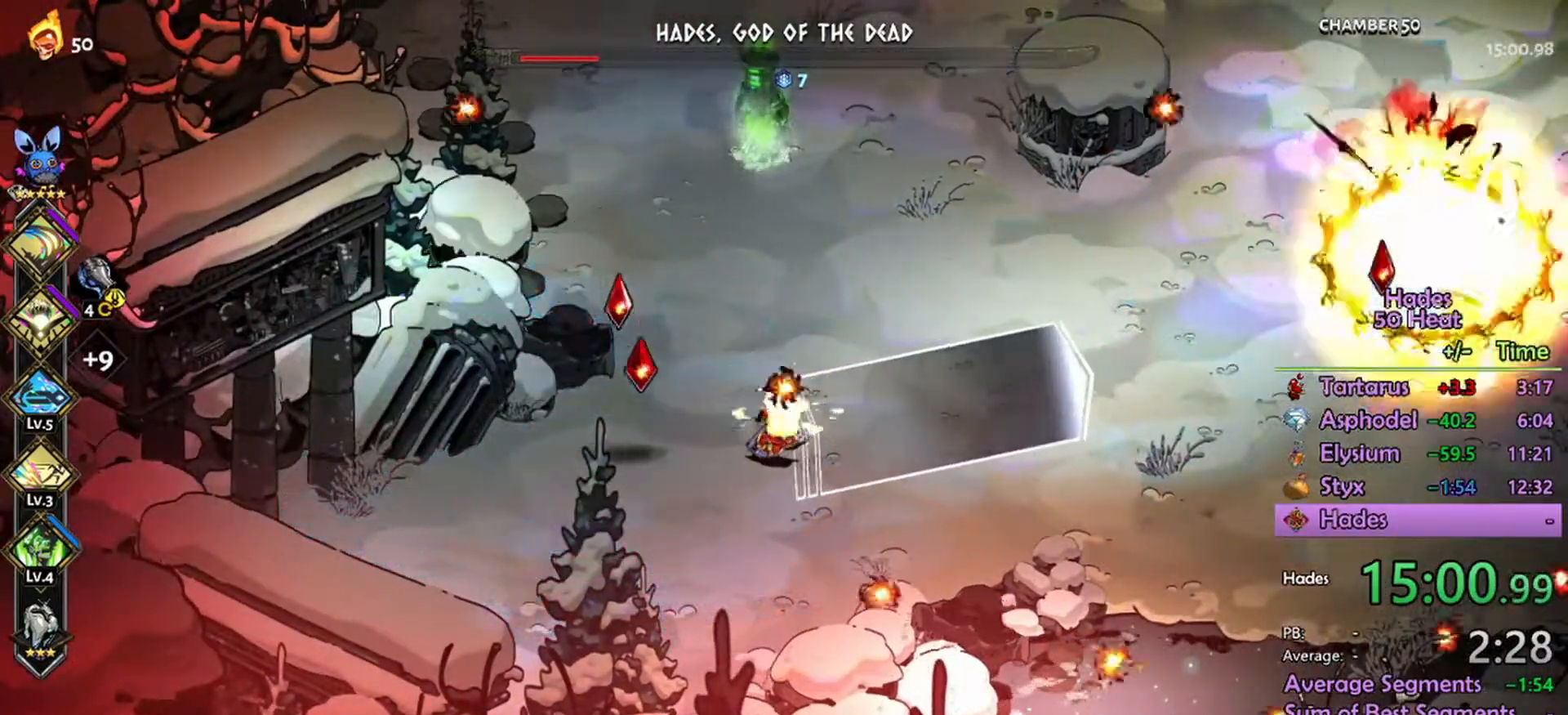
{"buttons": ["R2"], "left_stick": "right", "right_stick": "center", "events": []}
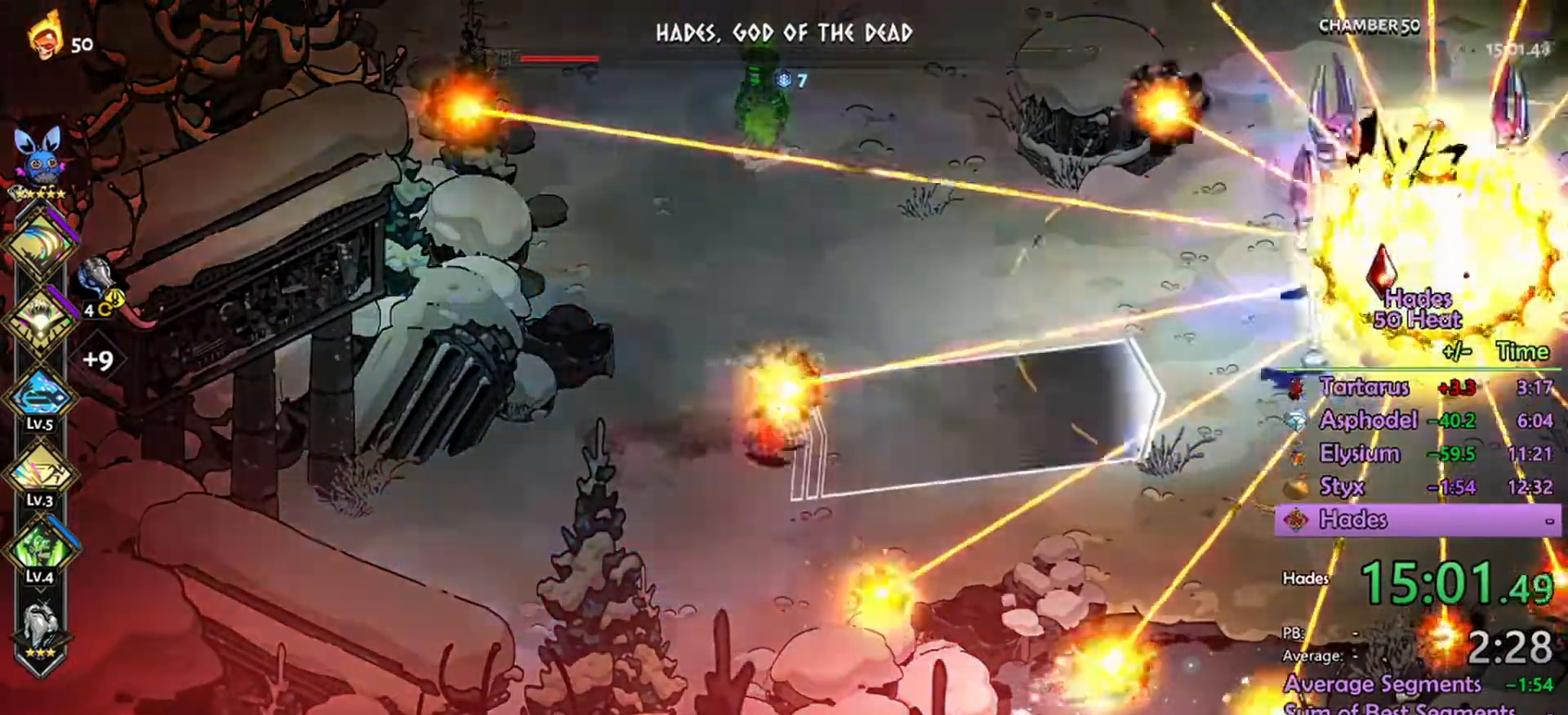
{"buttons": ["R2"], "left_stick": "right", "right_stick": "center", "events": []}
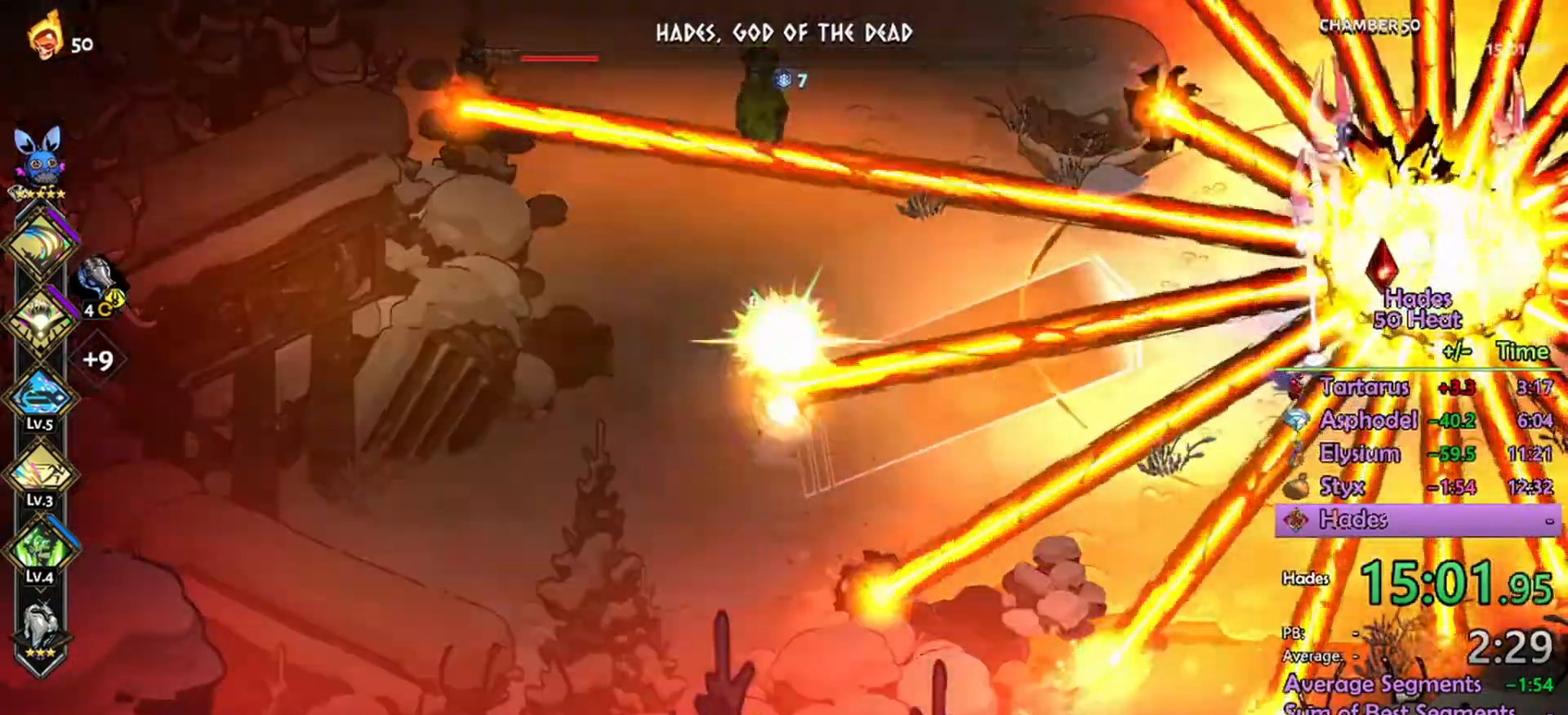
{"buttons": ["R2"], "left_stick": "right", "right_stick": "center", "events": []}
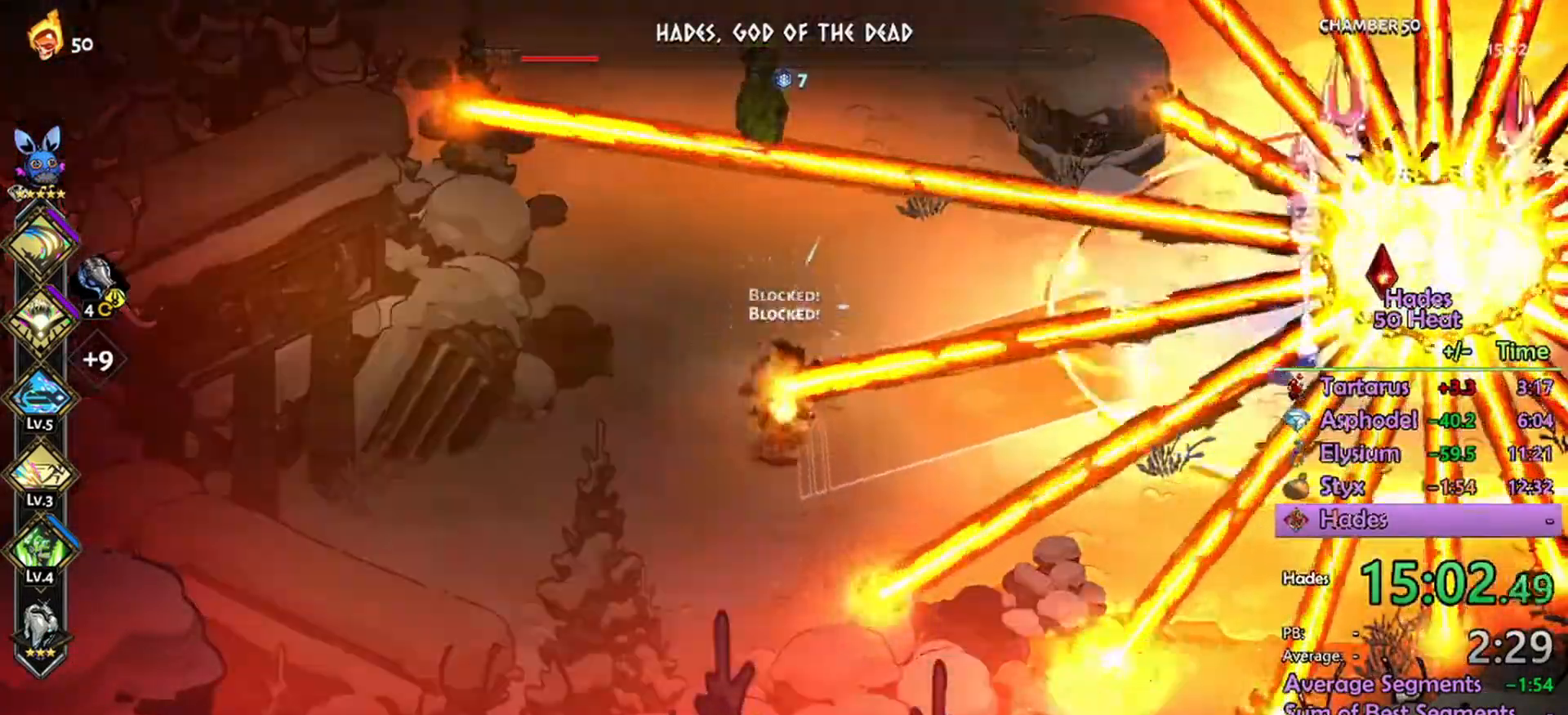
{"buttons": ["R2"], "left_stick": "right", "right_stick": "center", "events": []}
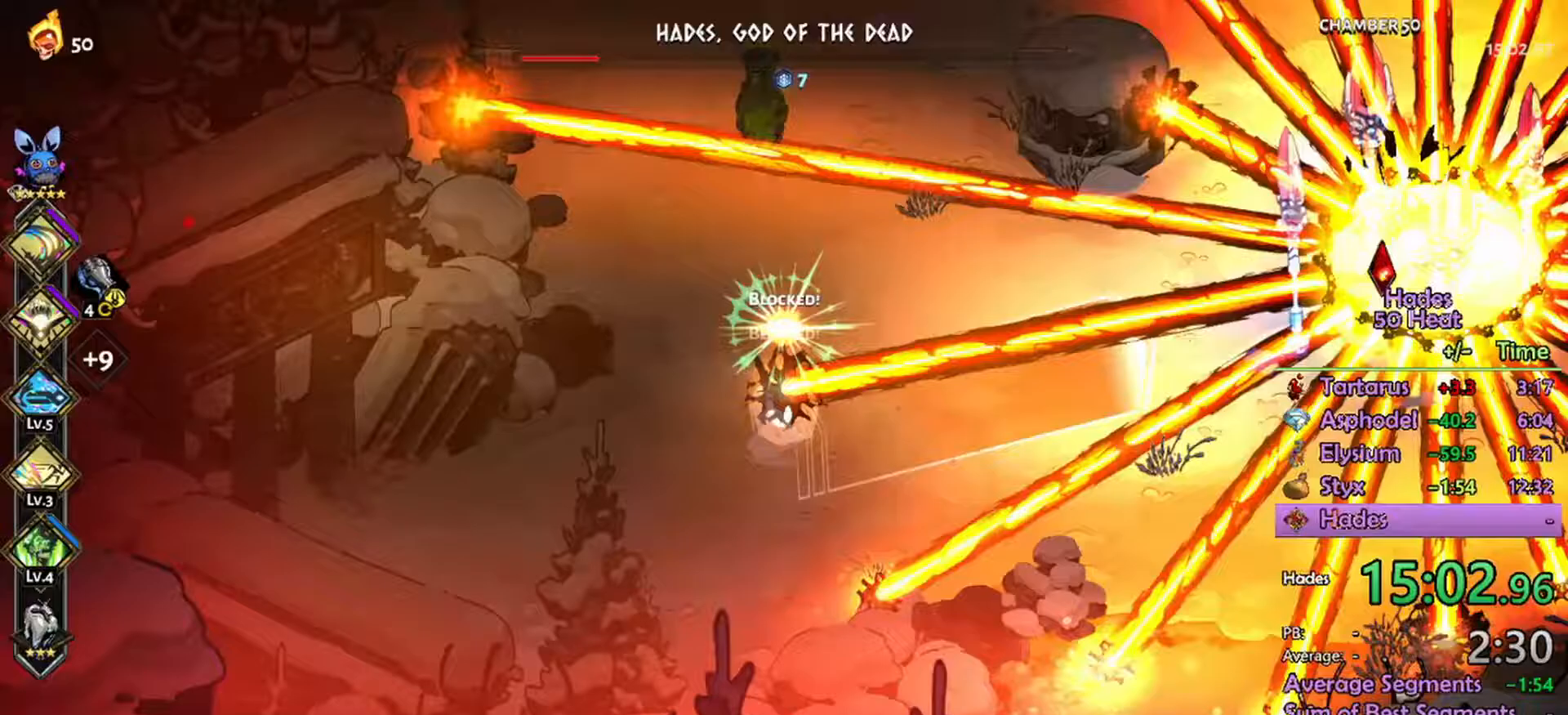
{"buttons": ["R2"], "left_stick": "right", "right_stick": "center", "events": []}
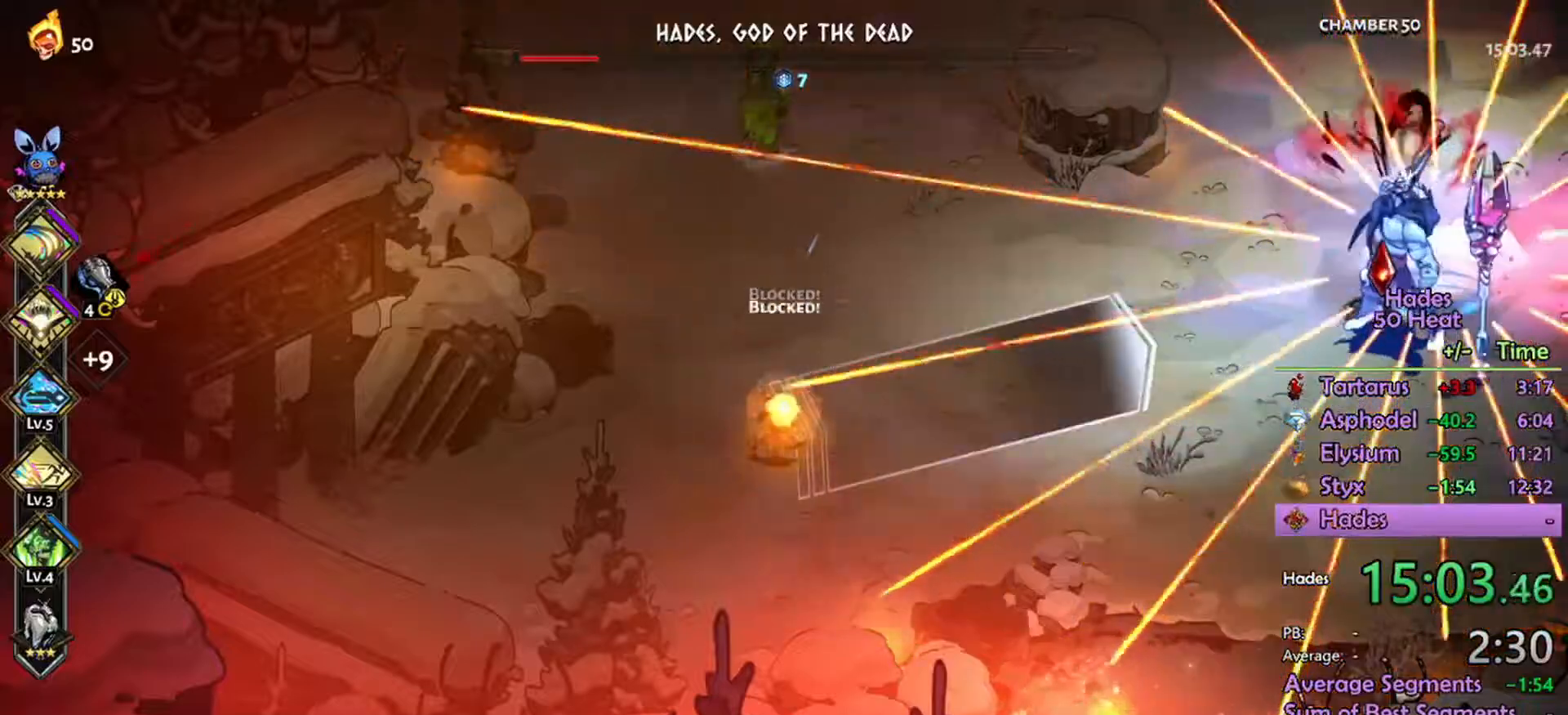
{"buttons": ["R2"], "left_stick": "right", "right_stick": "center", "events": []}
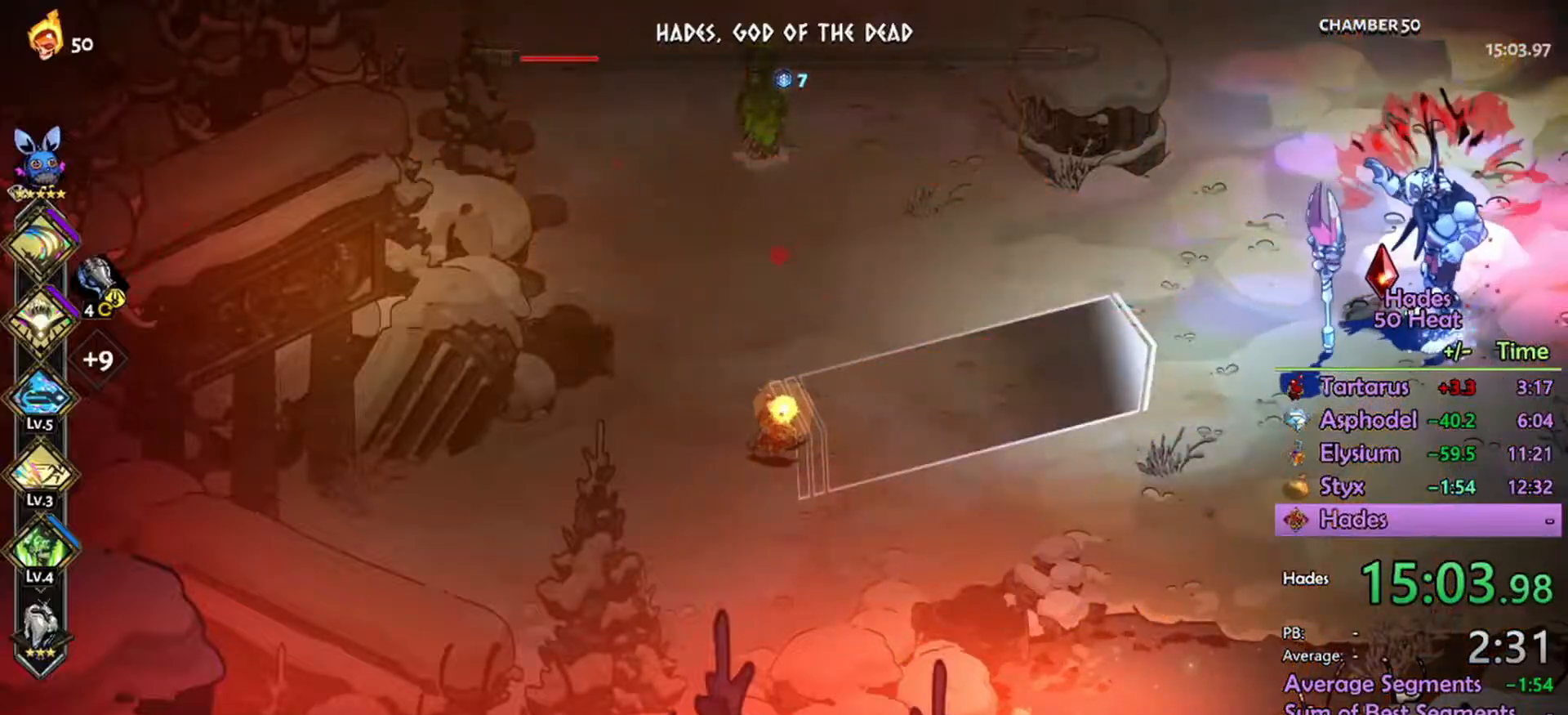
{"buttons": ["R2"], "left_stick": "right", "right_stick": "center", "events": []}
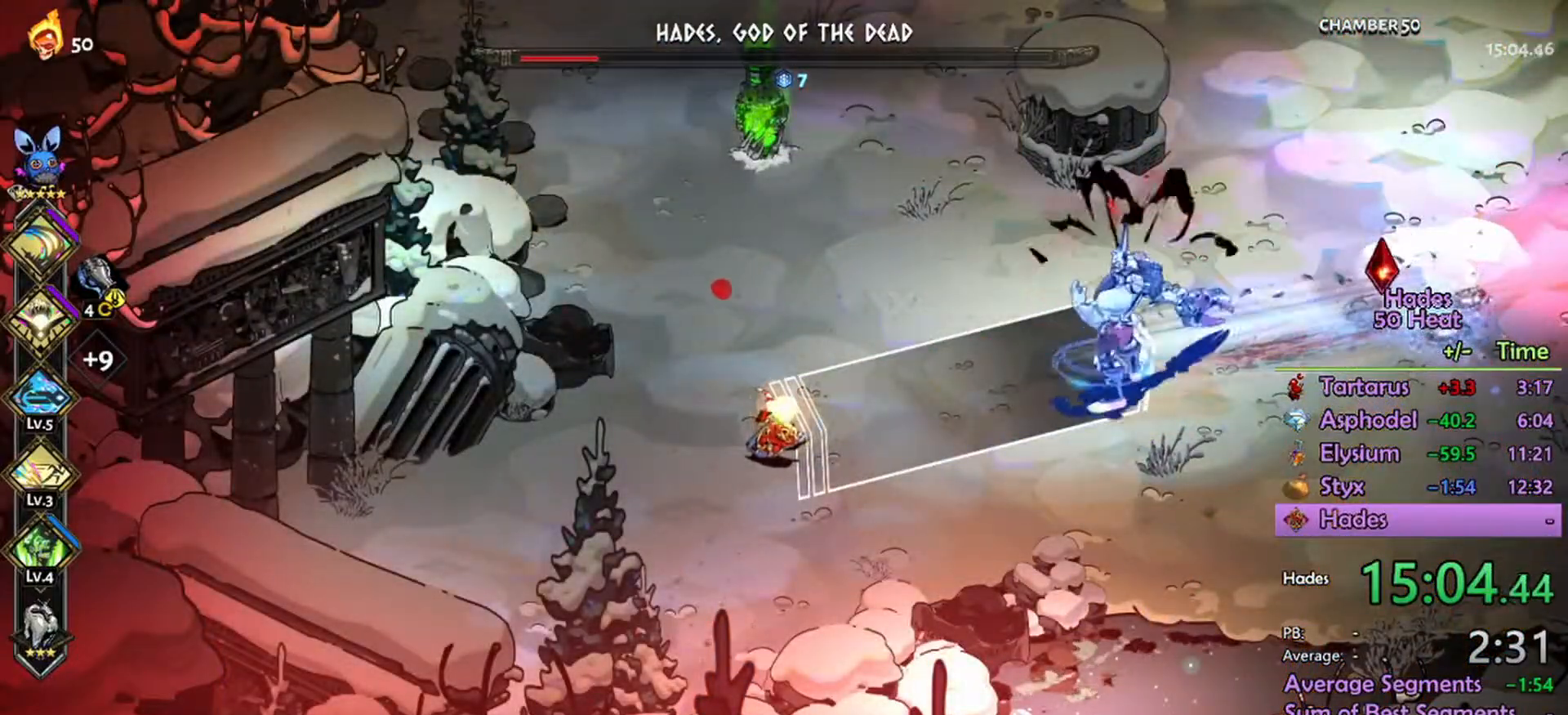
{"buttons": ["A"], "left_stick": "right", "right_stick": "center", "events": [[233, "R2", "up"], [300, "A", "down"]]}
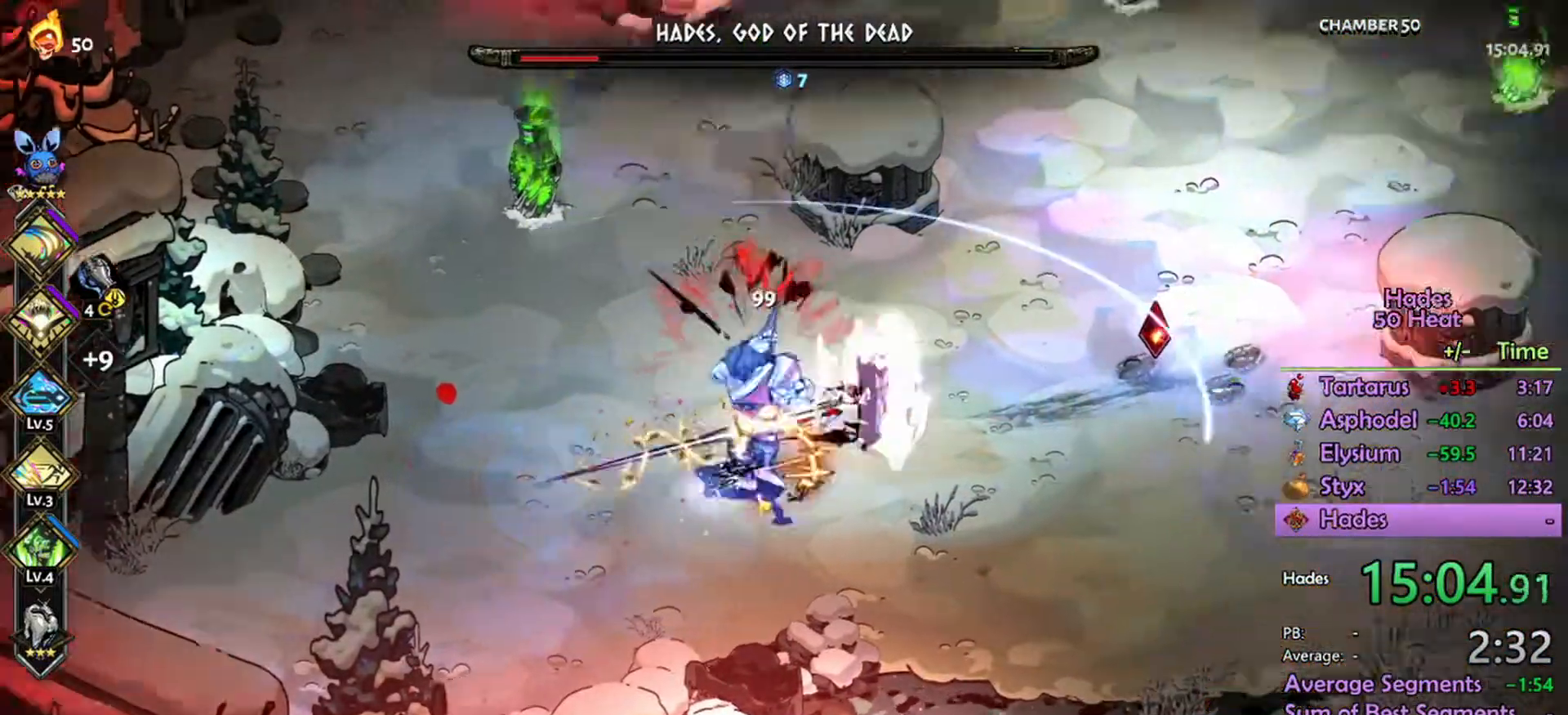
{"buttons": ["A", "R2"], "left_stick": "left", "right_stick": "center", "events": [[67, "A", "up"], [133, "A", "down"], [233, "R2", "down"], [233, "left_stick", "left"]]}
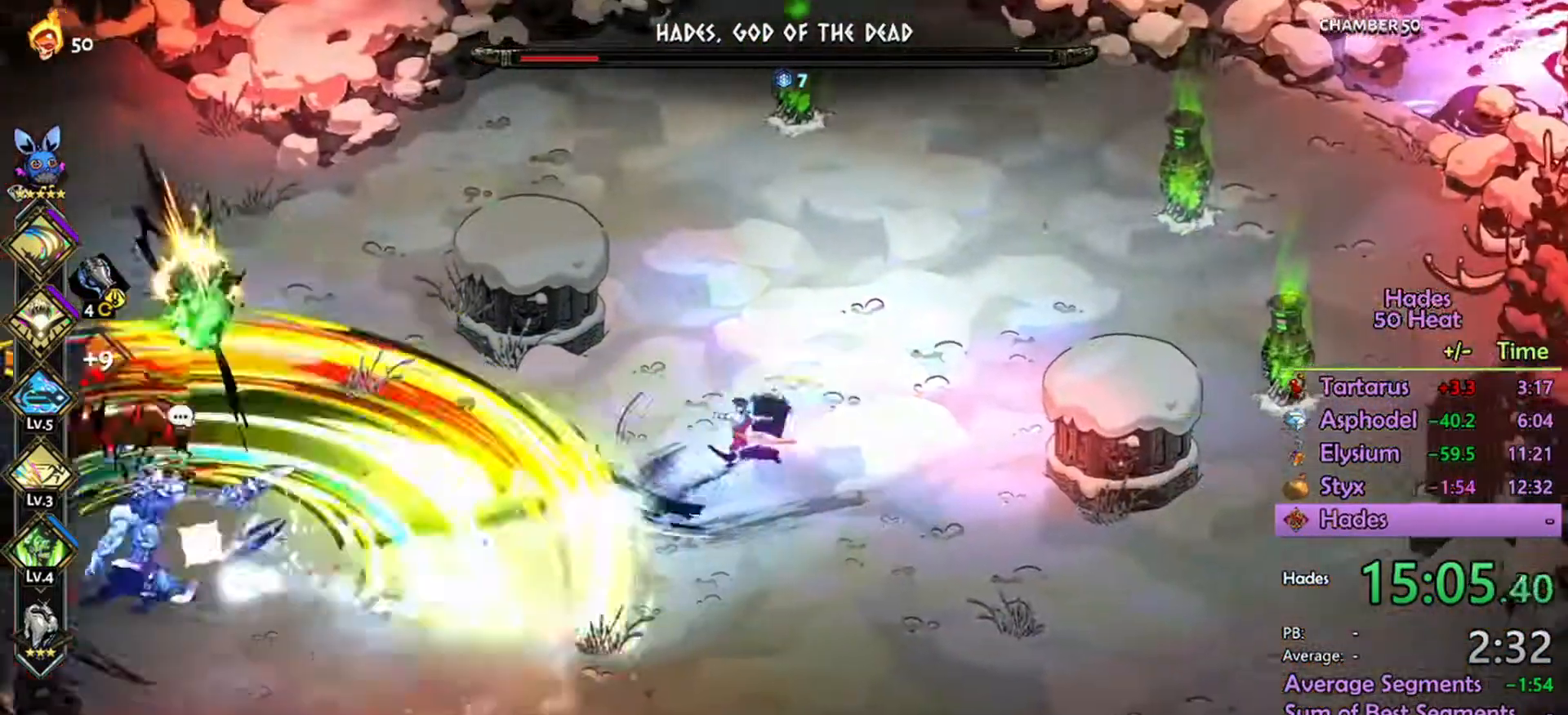
{"buttons": ["R2"], "left_stick": "left", "right_stick": "center", "events": [[333, "A", "up"]]}
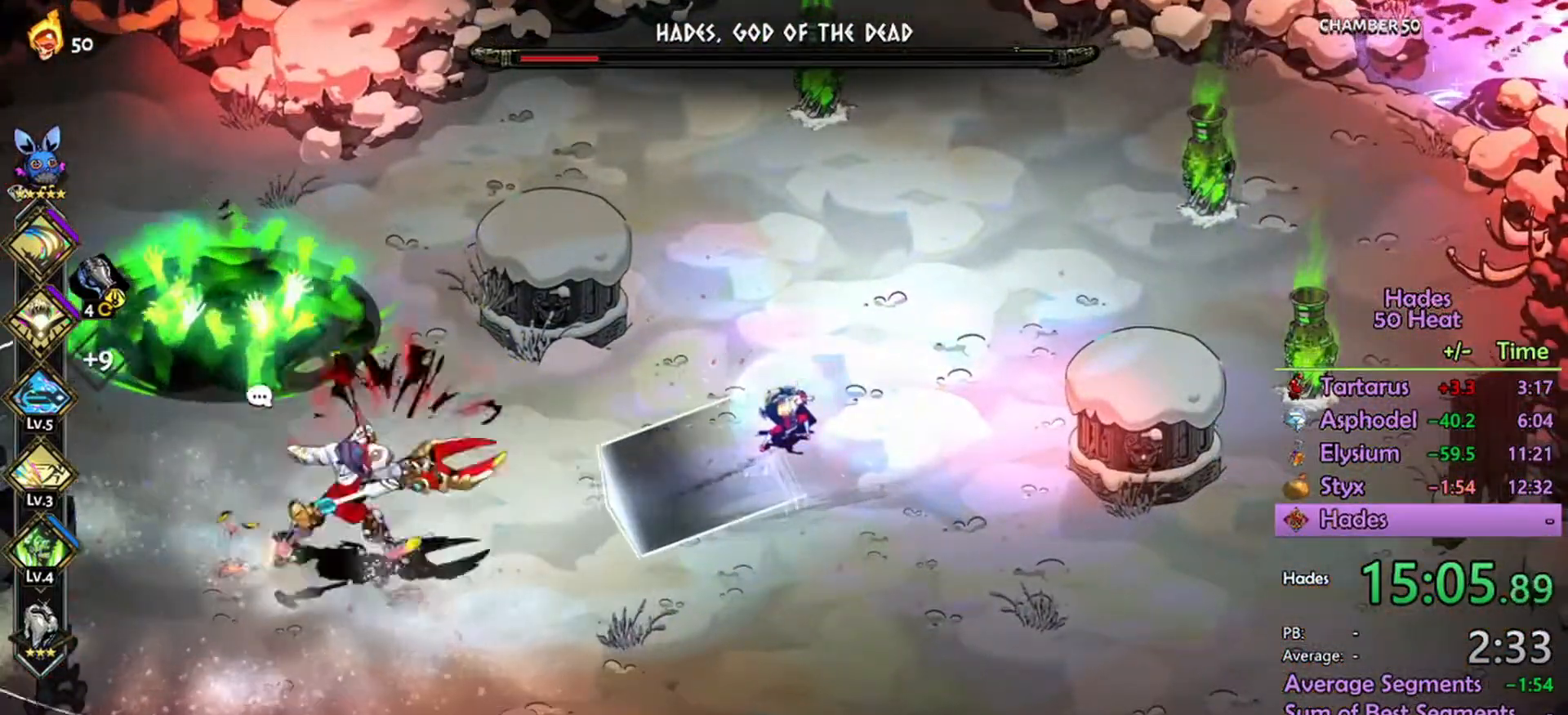
{"buttons": ["R2"], "left_stick": "left", "right_stick": "center", "events": [[167, "L1", "down"], [233, "A", "down"], [233, "R2", "up"], [267, "L1", "up"], [333, "A", "up"], [367, "L1", "down"], [433, "R2", "down"], [467, "L1", "up"]]}
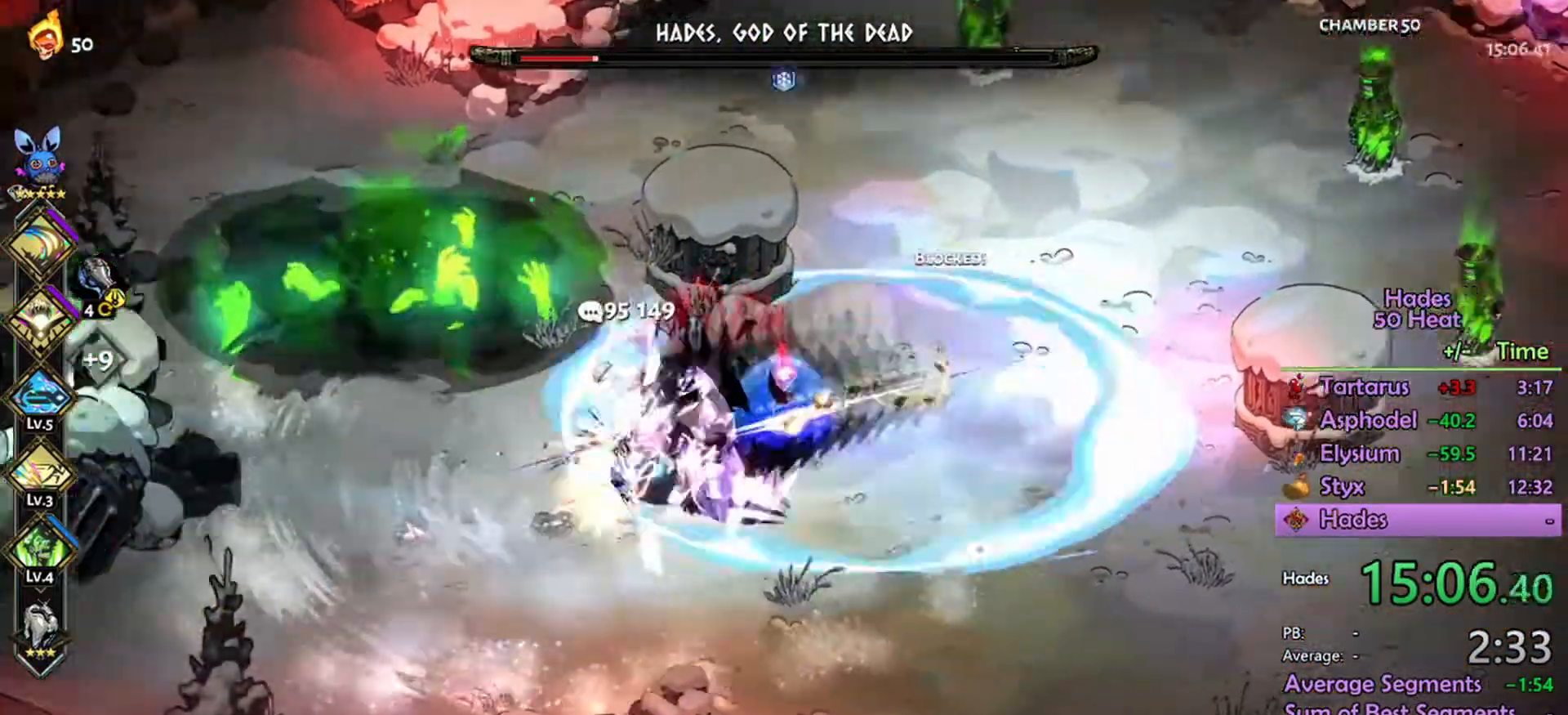
{"buttons": ["R2"], "left_stick": "right", "right_stick": "center", "events": [[33, "L1", "down"], [67, "L1", "up"], [167, "L1", "down"], [233, "L1", "up"], [367, "left_stick", "right"]]}
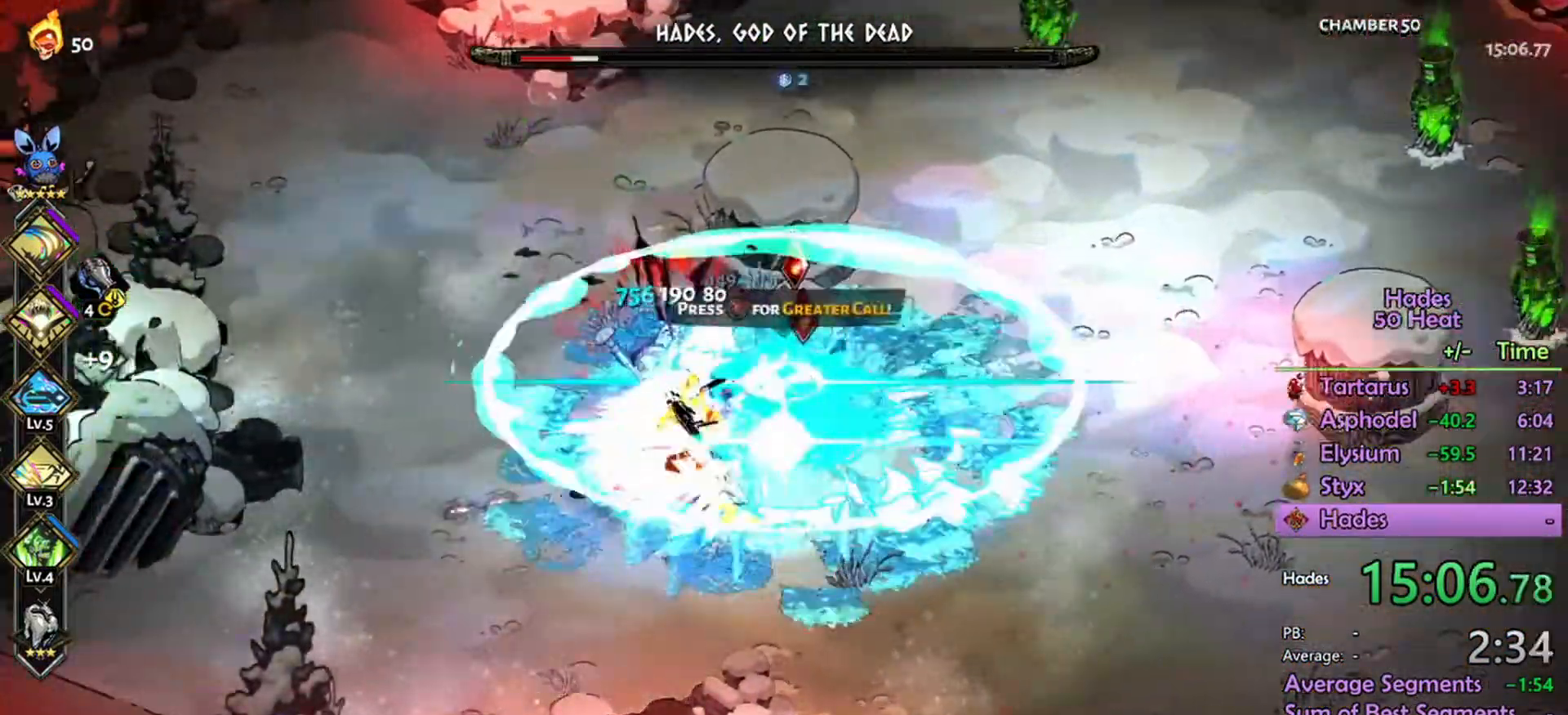
{"buttons": [], "left_stick": "left", "right_stick": "center", "events": [[167, "left_stick", "left"], [300, "L1", "down"], [433, "L1", "up"], [467, "R2", "up"]]}
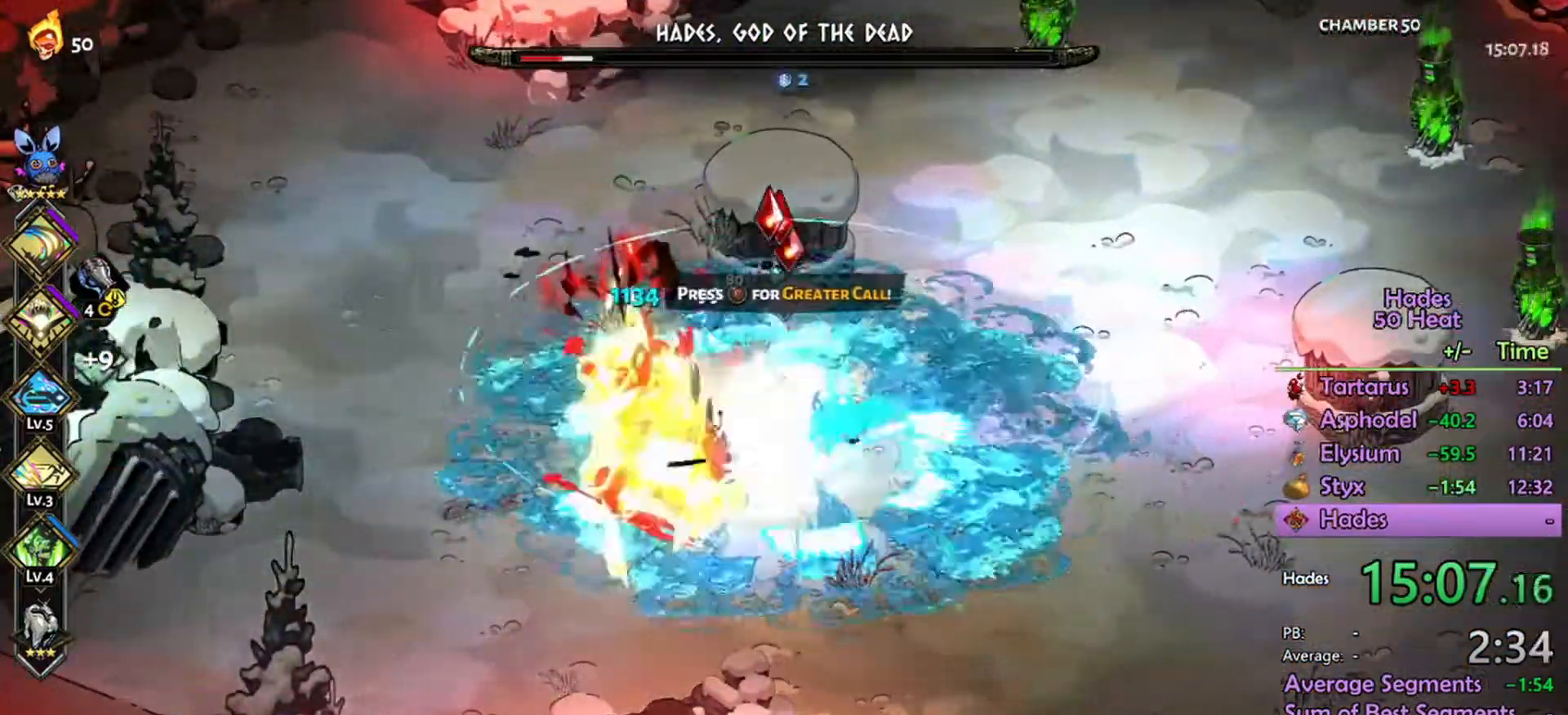
{"buttons": ["R2"], "left_stick": "right", "right_stick": "center", "events": [[33, "A", "down"], [133, "A", "up"], [200, "A", "down"], [267, "A", "up"], [333, "R2", "down"], [433, "left_stick", "right"]]}